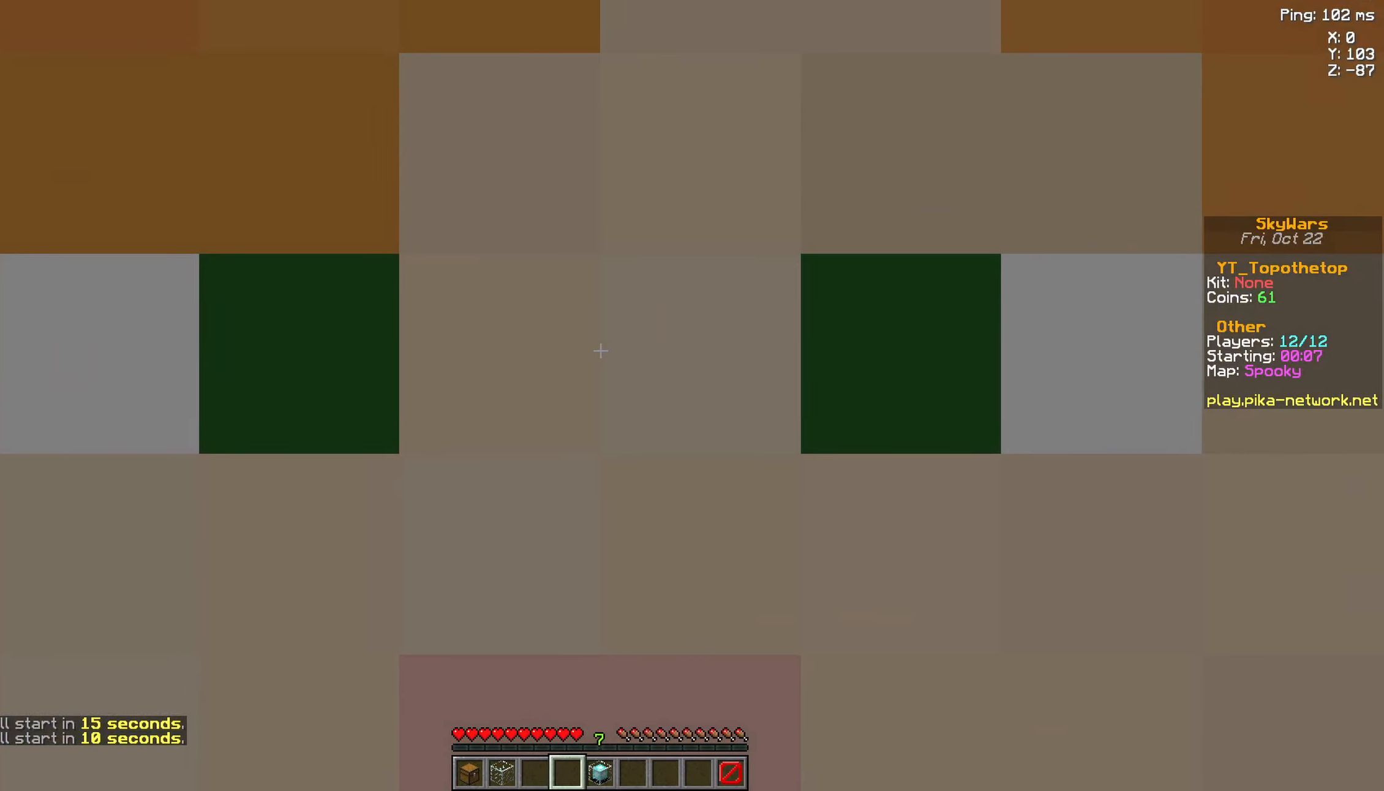
Gameplay with keyboard and mouse; each line is a JSON object with the keys and mouse buttons held at the frame after it. "events" lists presses ("down") and releases ("up") of "a", "d", "s", "space", "w", "mouse_left" and "mouse_right" between this image and that frame as [ms after this image, input, new state], when the widget could be followed in between. "mouse_left", "mouse_right" = the "left", "right" buttons of the "mouse" list. No other keys are recorded. Fast repeated clicks can show as one long hold. Mouse movement is not recorded.
{"keys": ["s"], "mouse": [], "events": []}
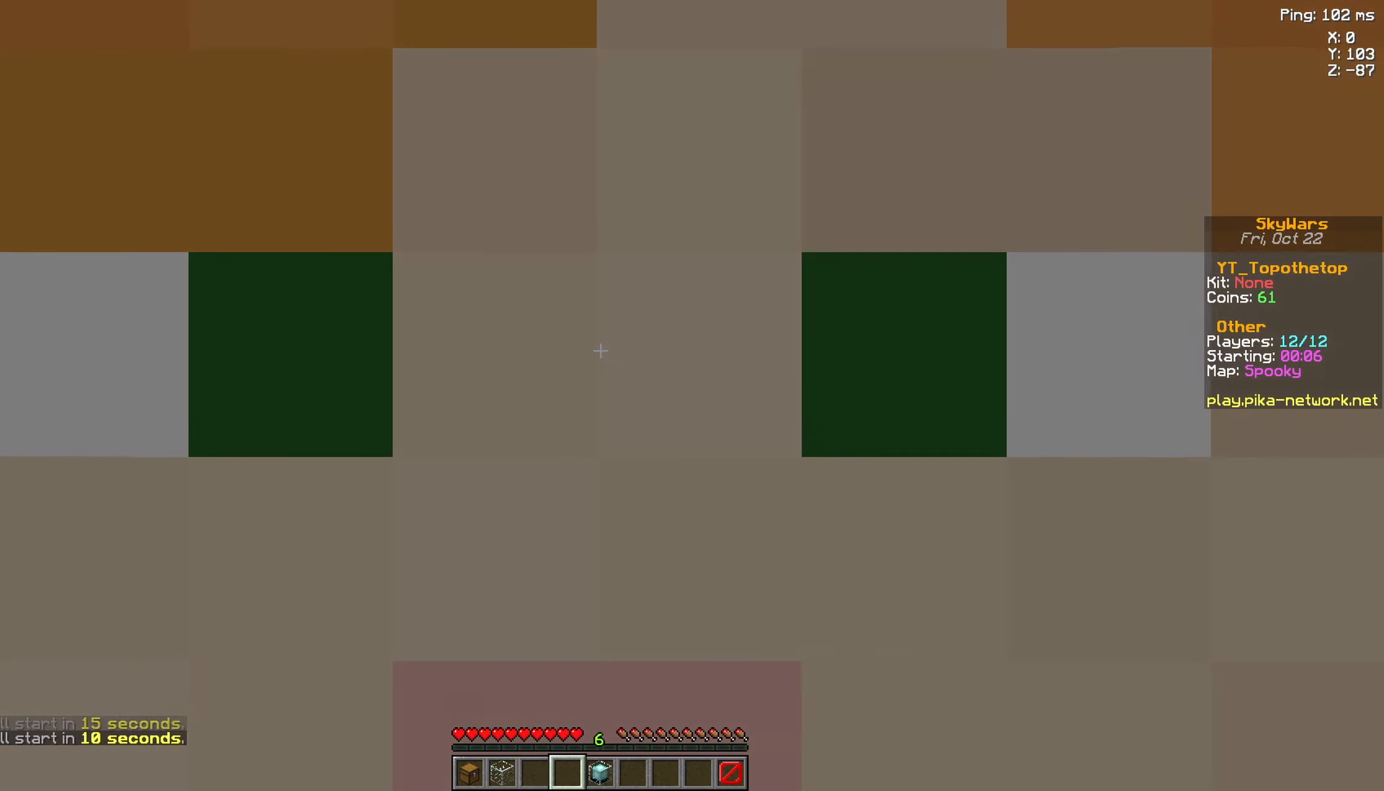
{"keys": ["s"], "mouse": [], "events": []}
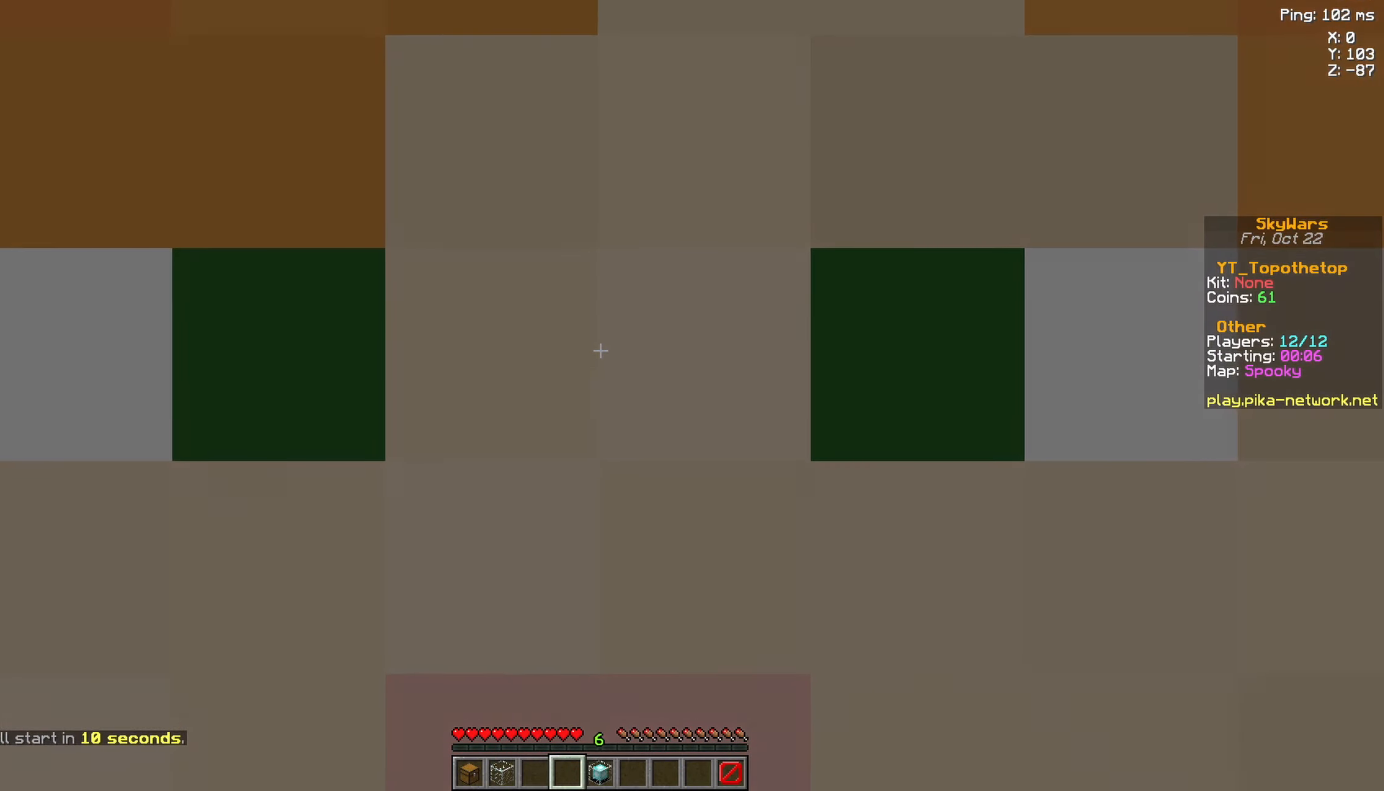
{"keys": [], "mouse": [], "events": [[384, "s", "up"]]}
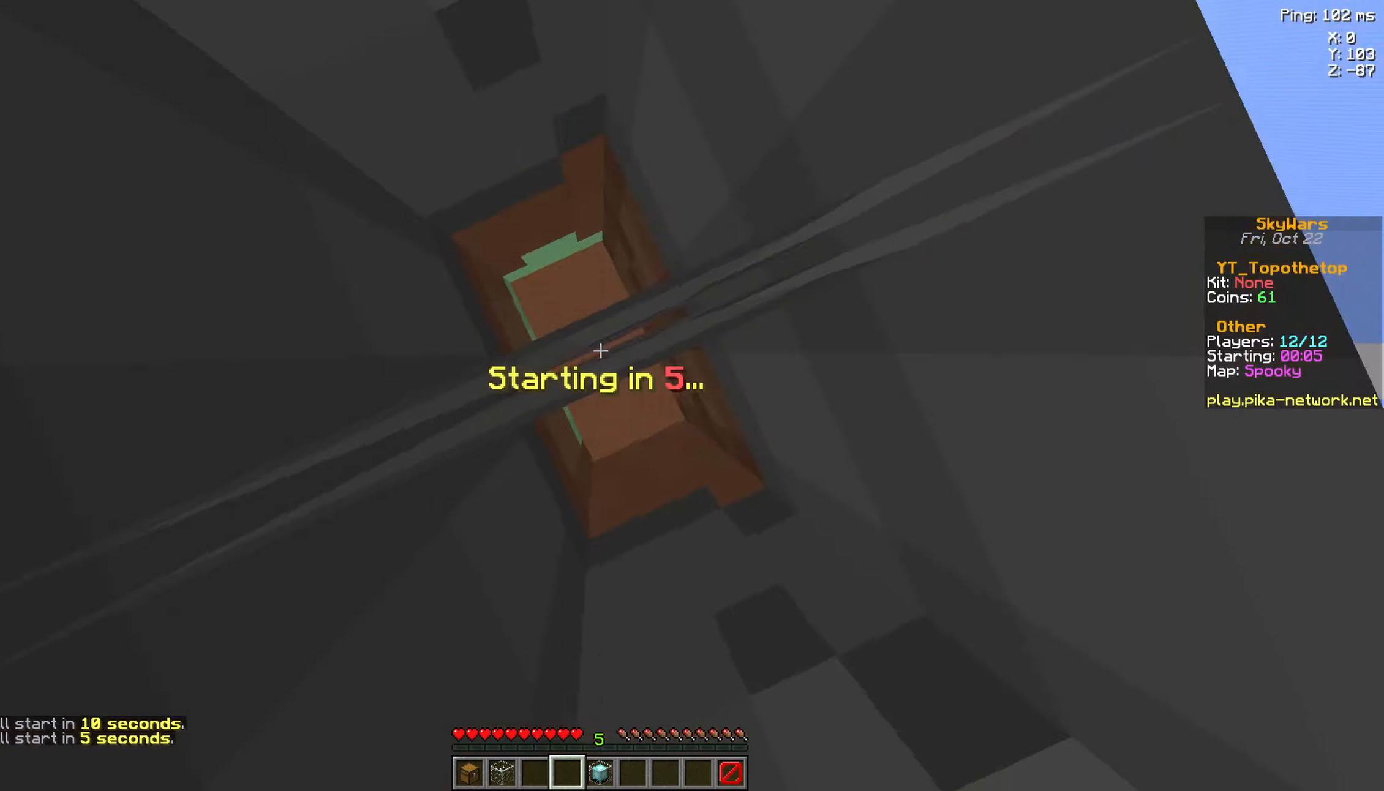
{"keys": [], "mouse": [], "events": []}
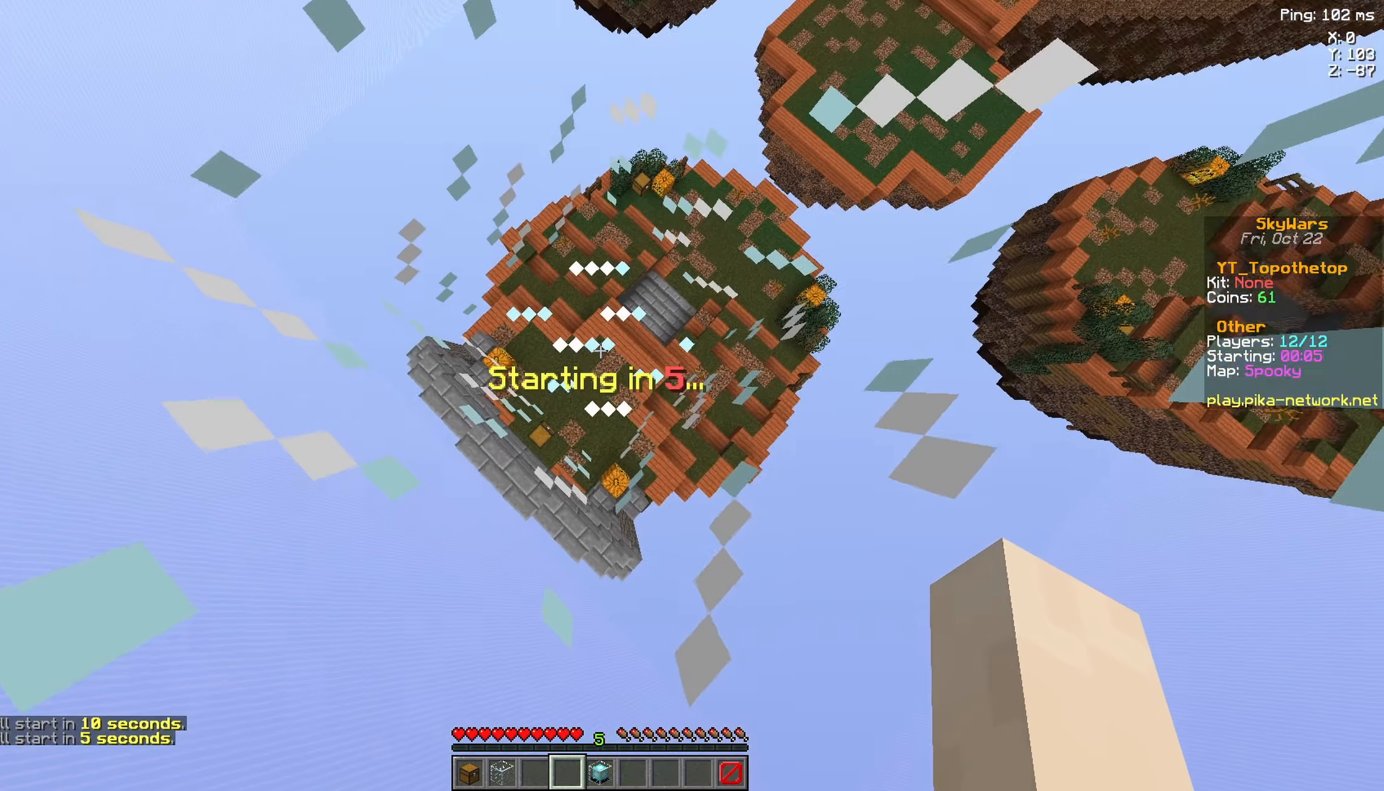
{"keys": ["d", "s"], "mouse": [], "events": [[234, "d", "down"], [484, "s", "down"]]}
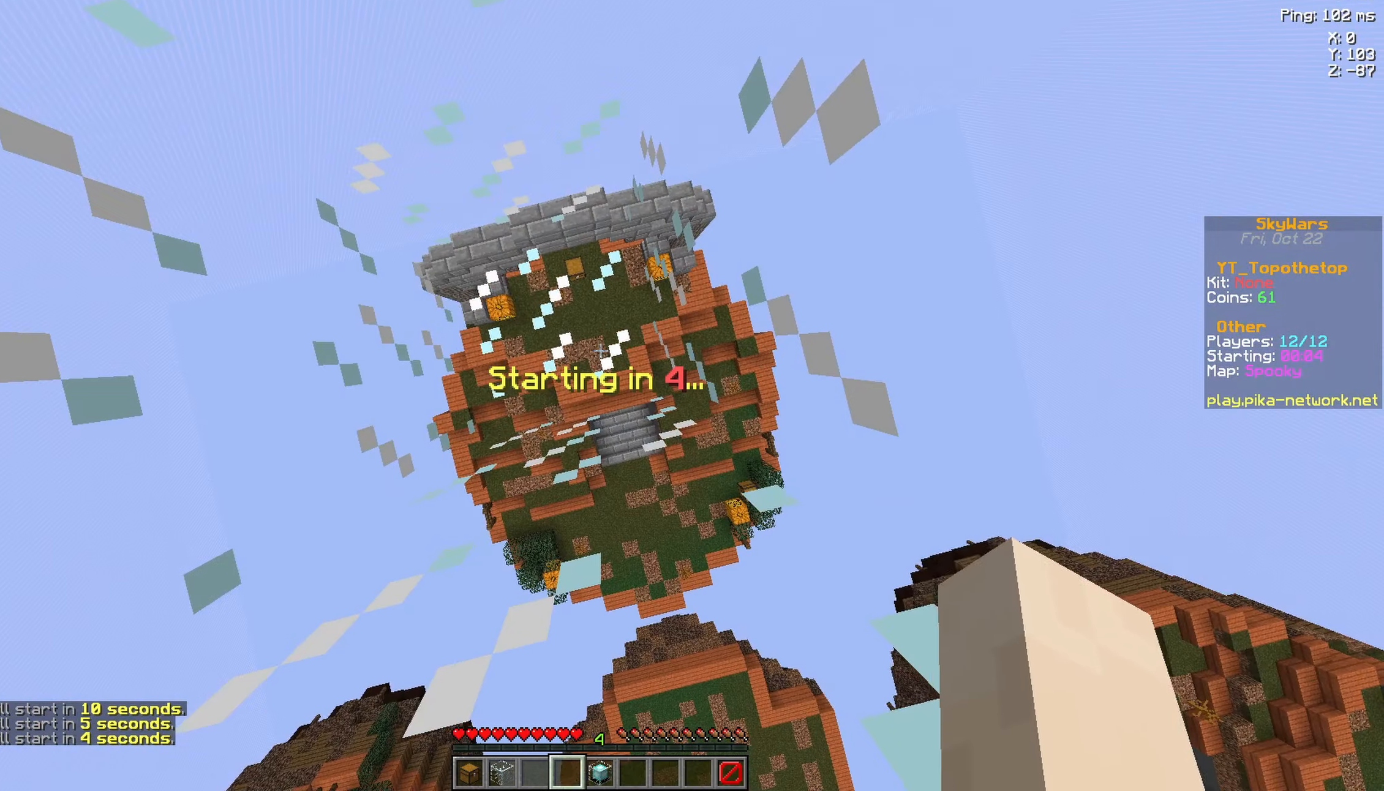
{"keys": ["s"], "mouse": [], "events": [[84, "d", "up"]]}
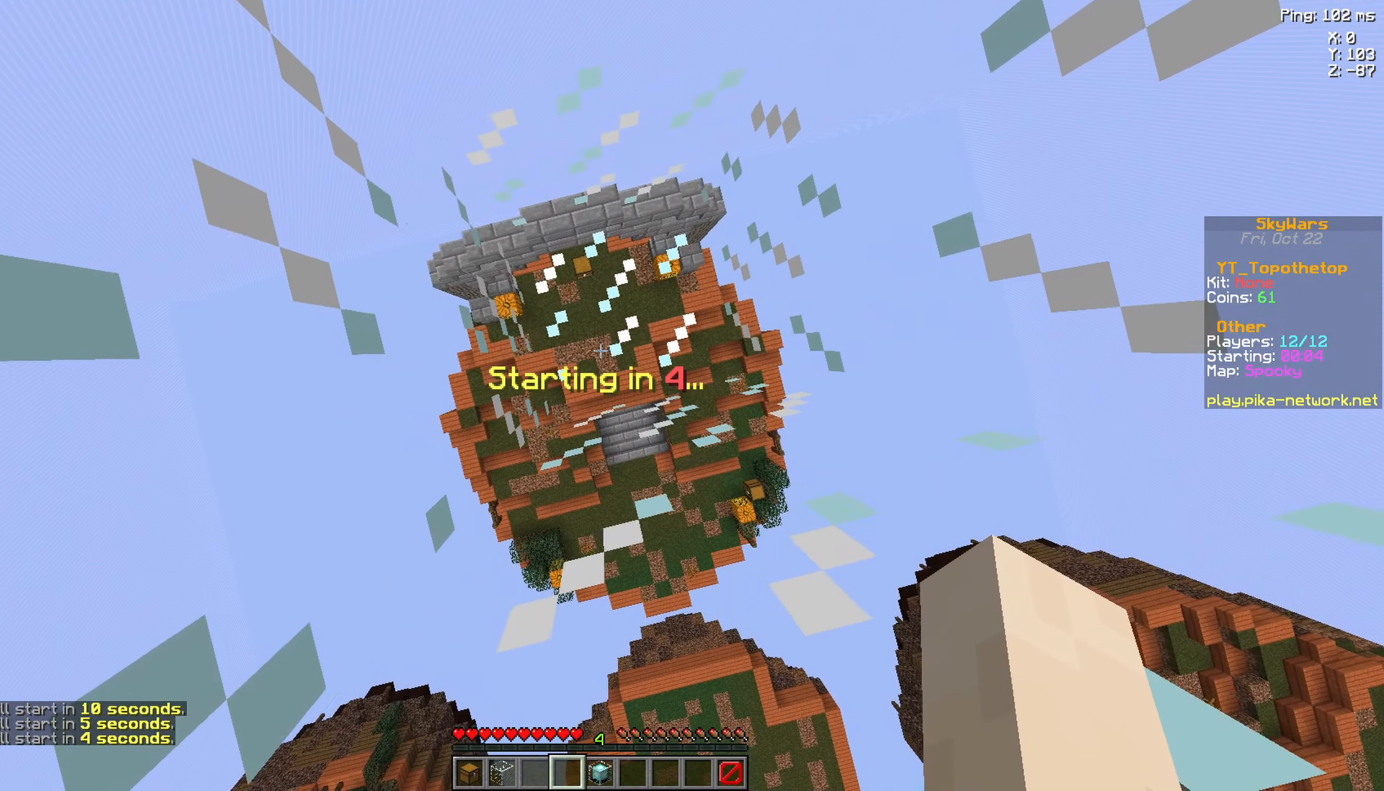
{"keys": ["s"], "mouse": [], "events": []}
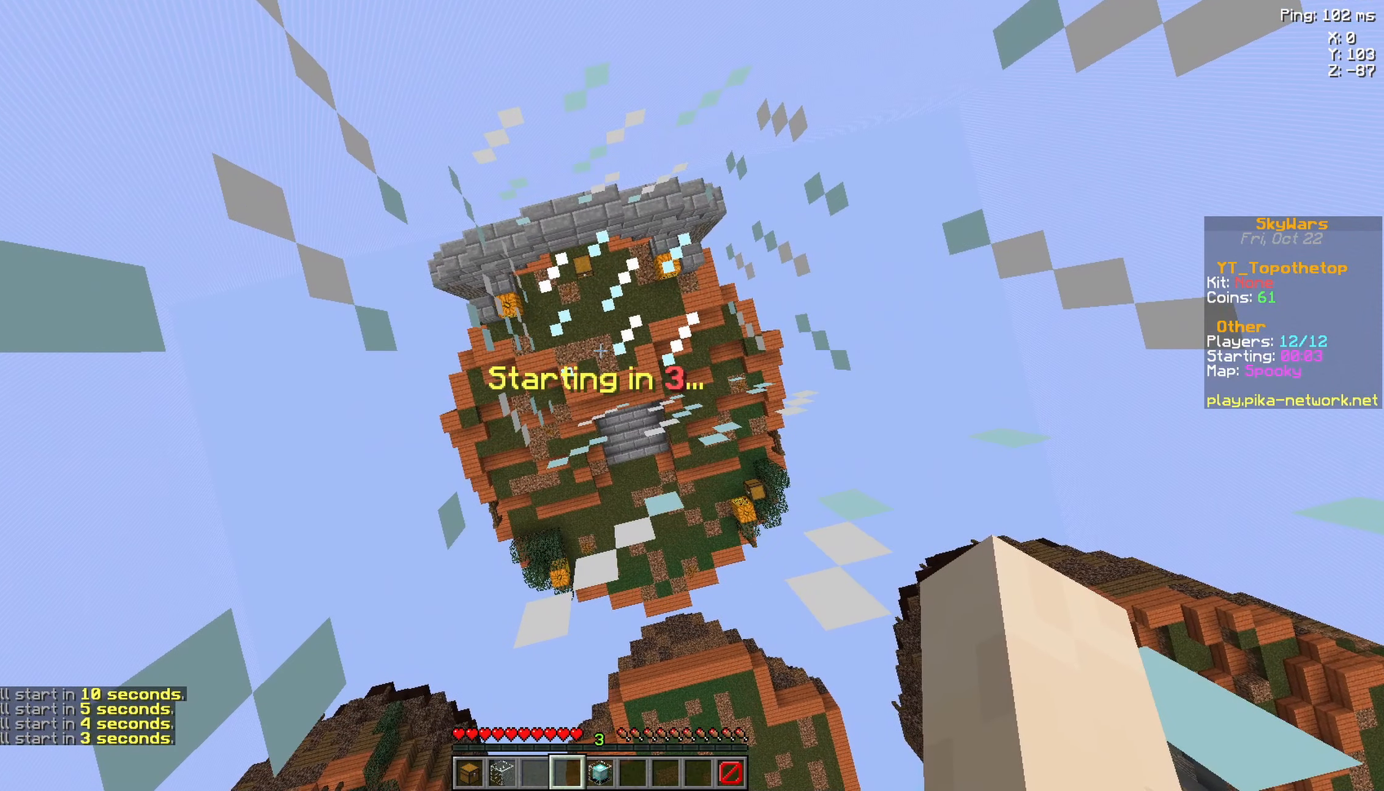
{"keys": ["s"], "mouse": [], "events": []}
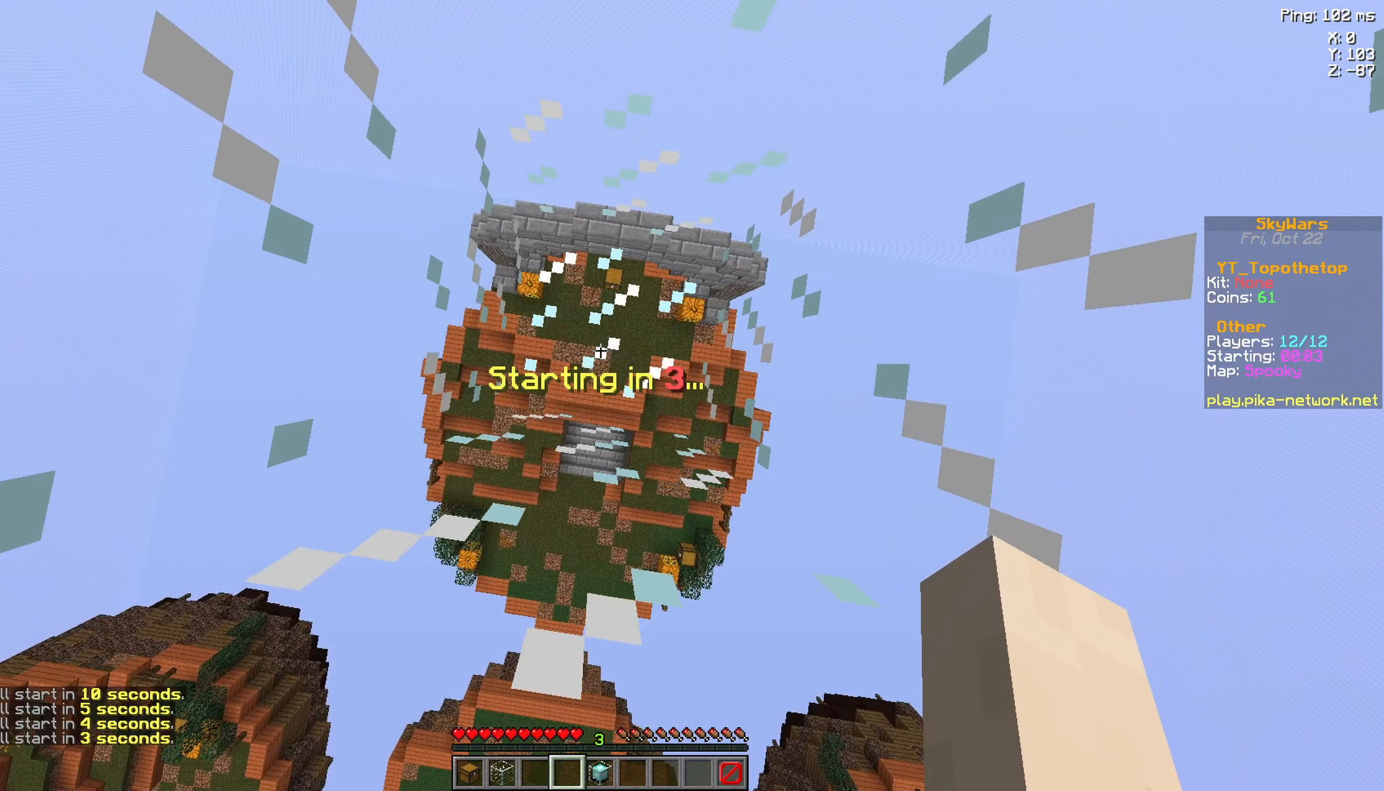
{"keys": [], "mouse": [], "events": [[134, "a", "down"], [334, "a", "up"], [334, "s", "up"]]}
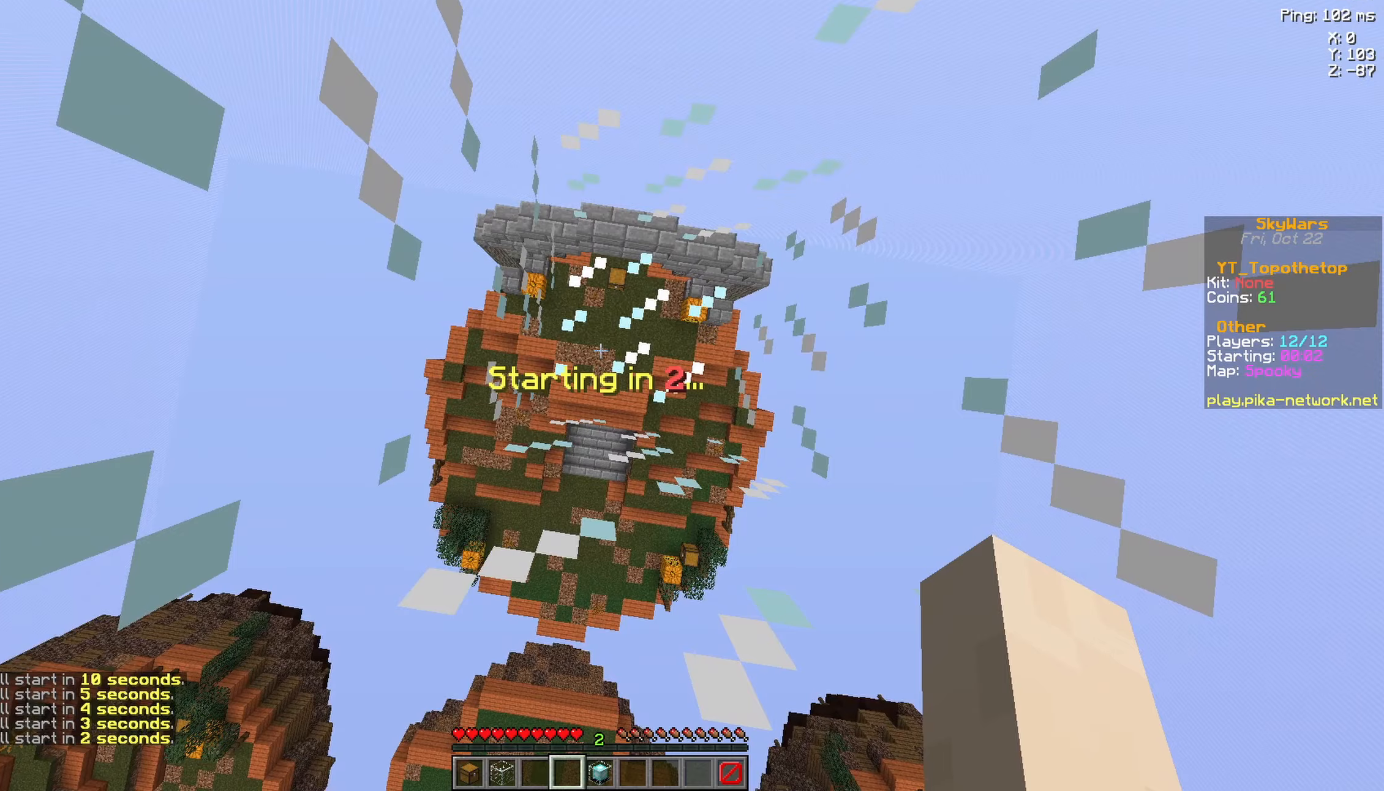
{"keys": [], "mouse": [], "events": [[33, "w", "down"], [133, "w", "up"], [383, "d", "down"], [483, "d", "up"]]}
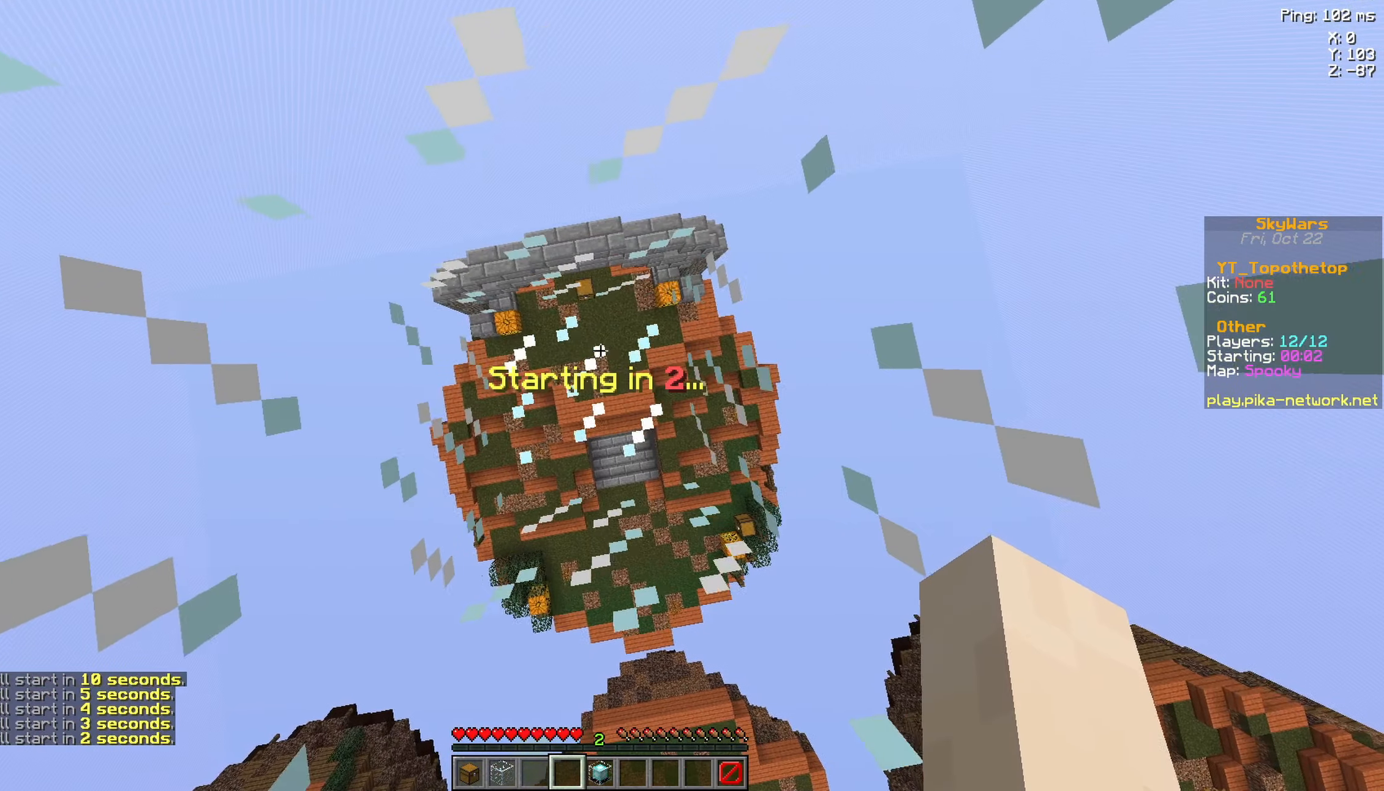
{"keys": [], "mouse": [], "events": []}
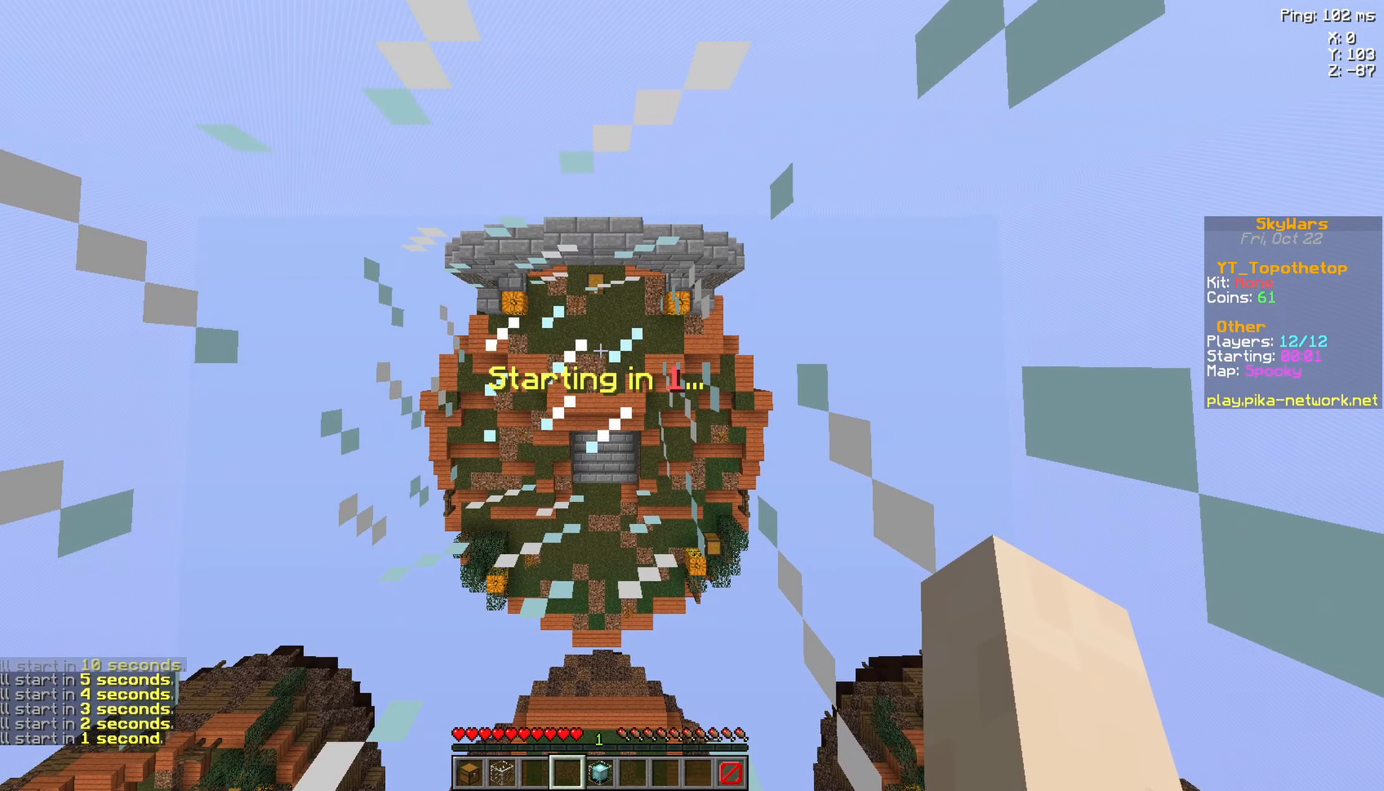
{"keys": [], "mouse": [], "events": []}
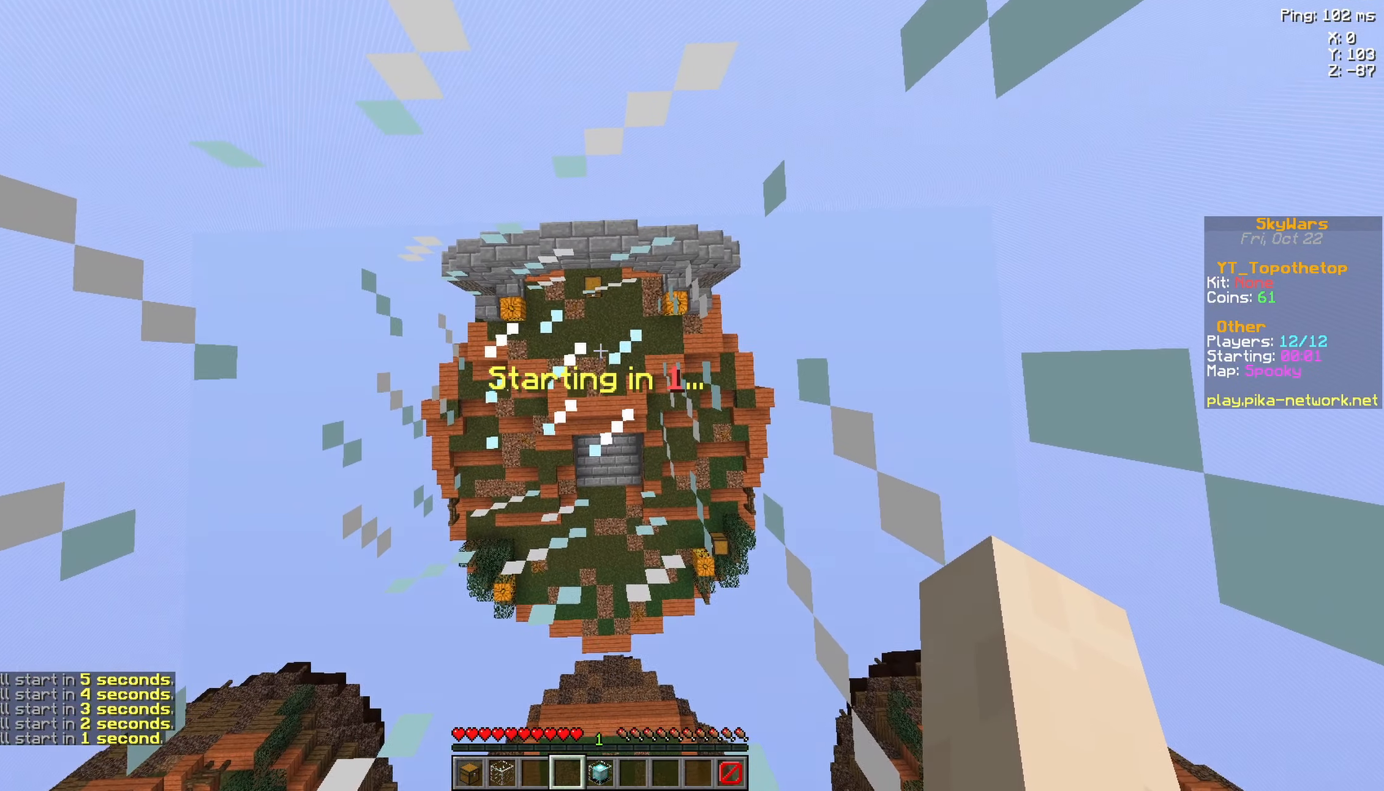
{"keys": ["w"], "mouse": [], "events": [[333, "w", "down"]]}
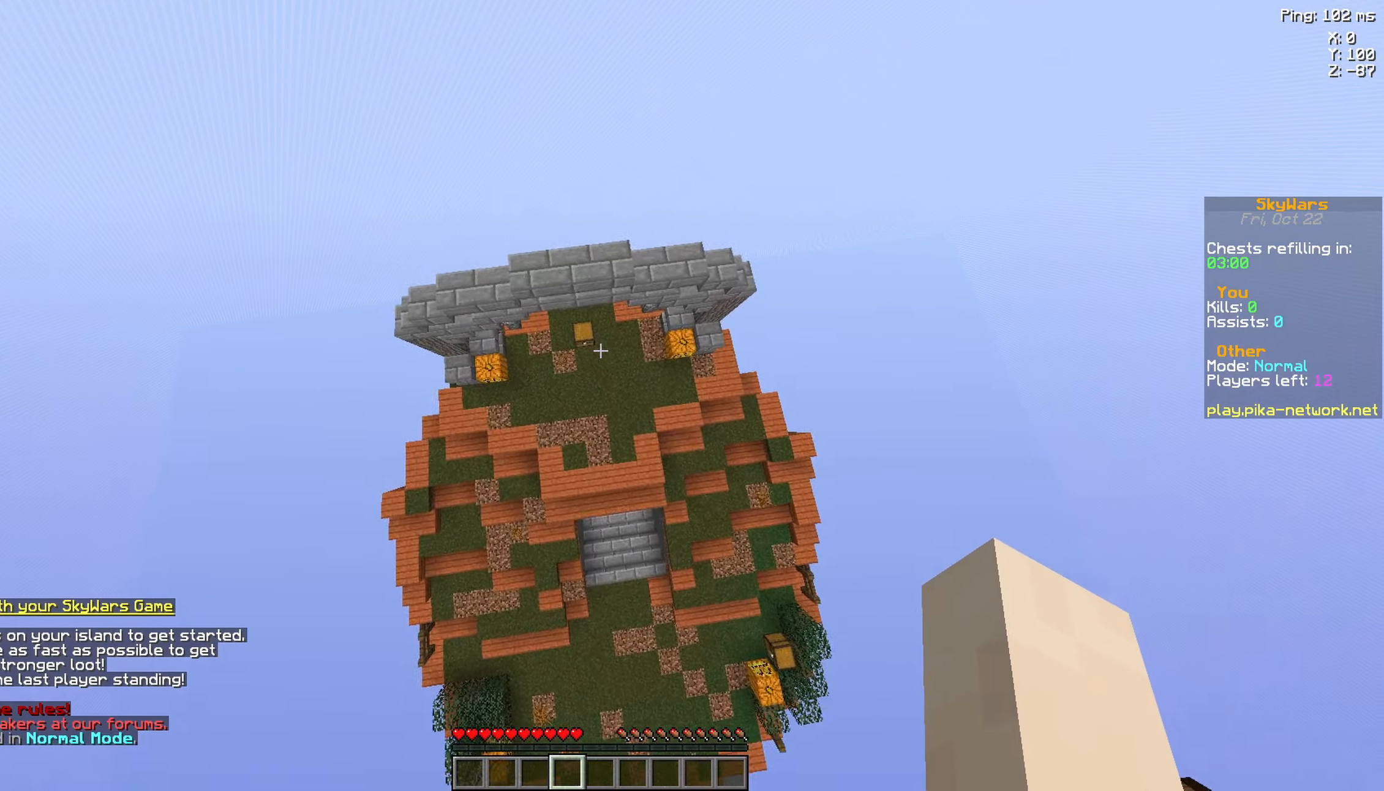
{"keys": ["w"], "mouse": [], "events": [[133, "a", "down"], [333, "a", "up"]]}
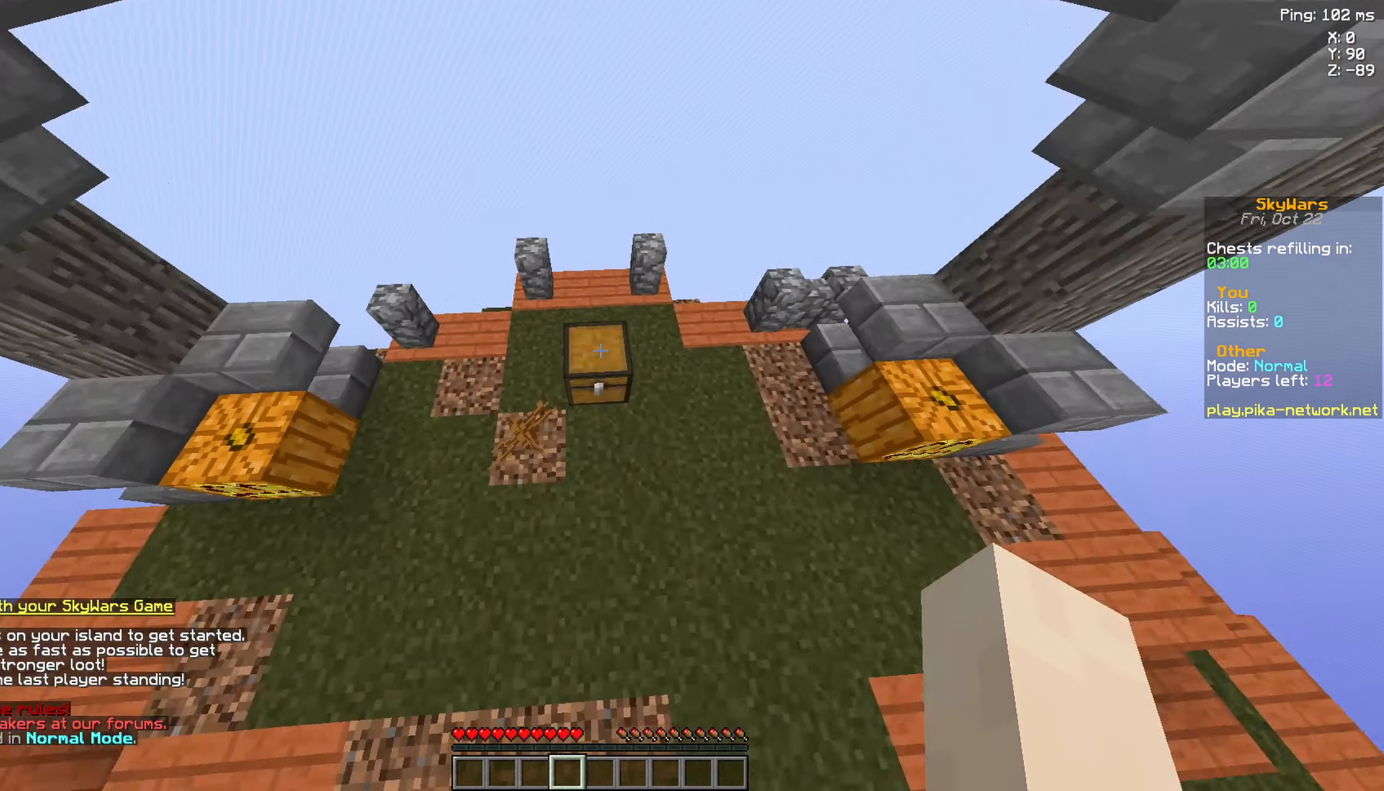
{"keys": [], "mouse": [], "events": [[83, "w", "up"], [133, "mouse_right", "down"], [283, "mouse_right", "up"]]}
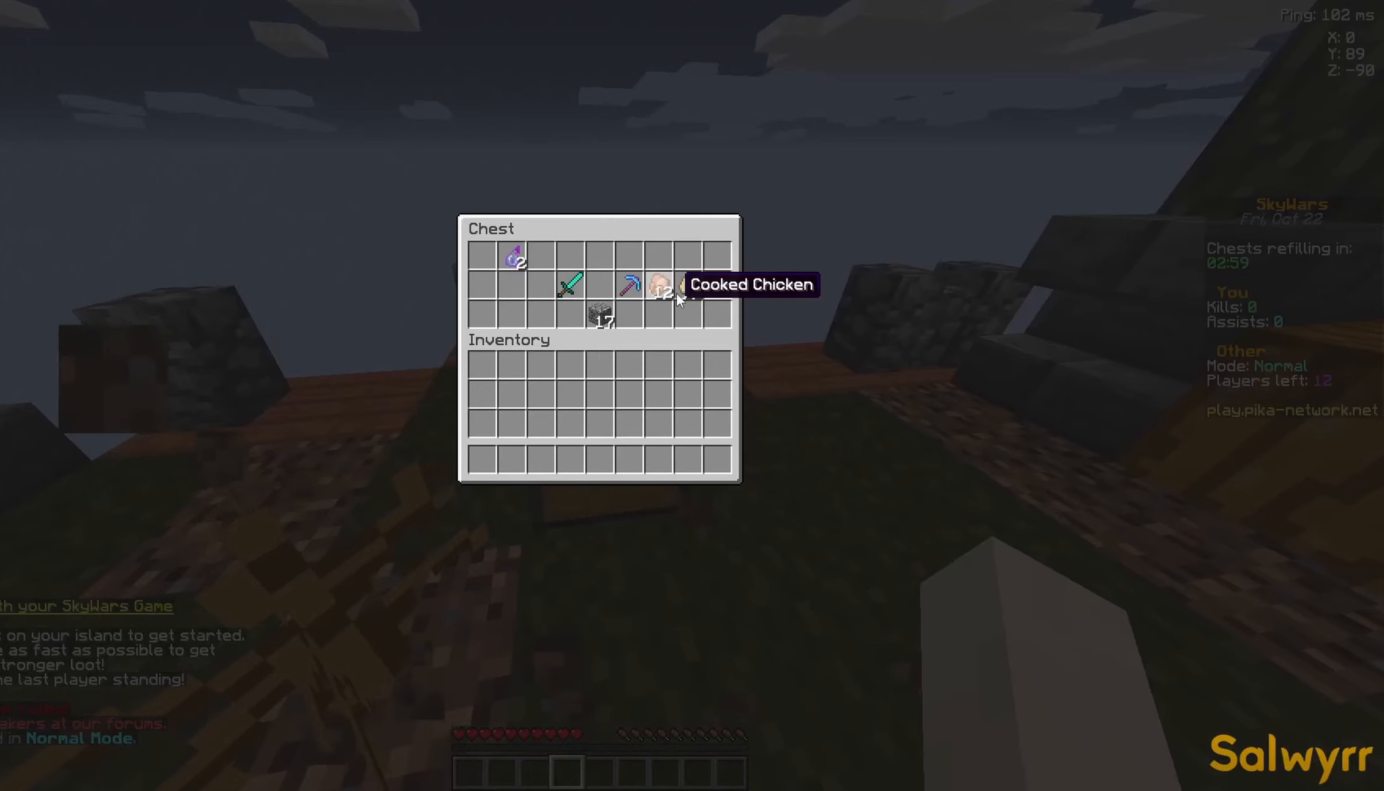
{"keys": [], "mouse": [], "events": []}
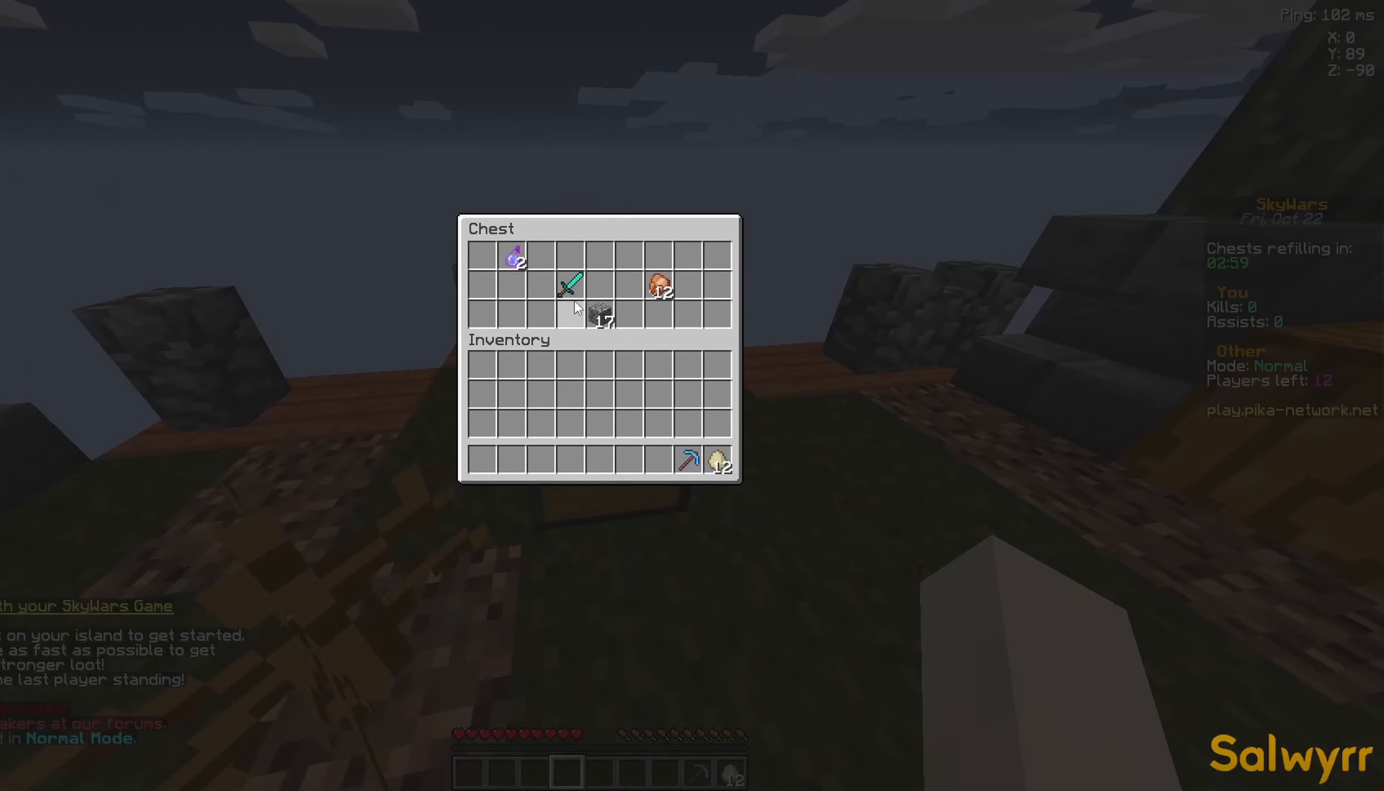
{"keys": [], "mouse": [], "events": []}
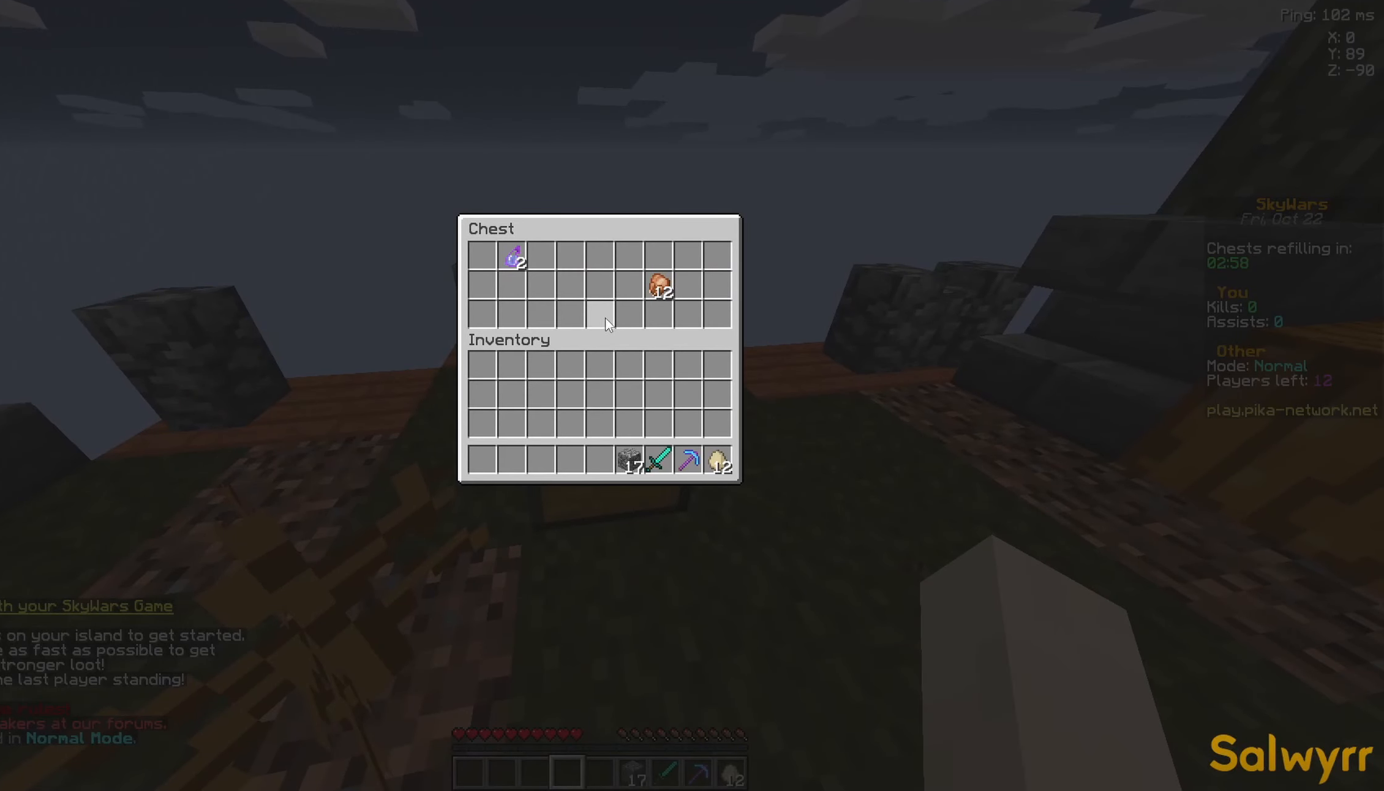
{"keys": [], "mouse": [], "events": []}
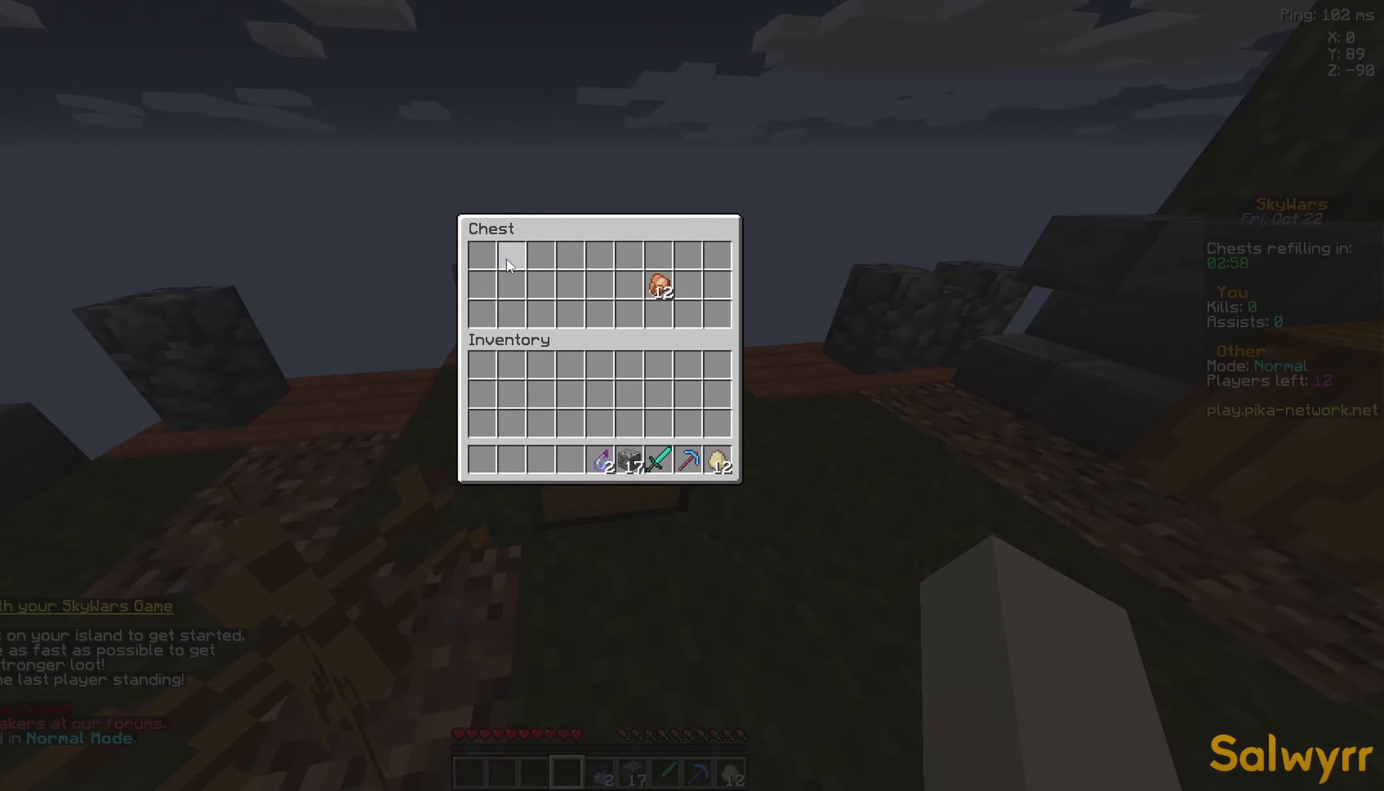
{"keys": [], "mouse": [], "events": []}
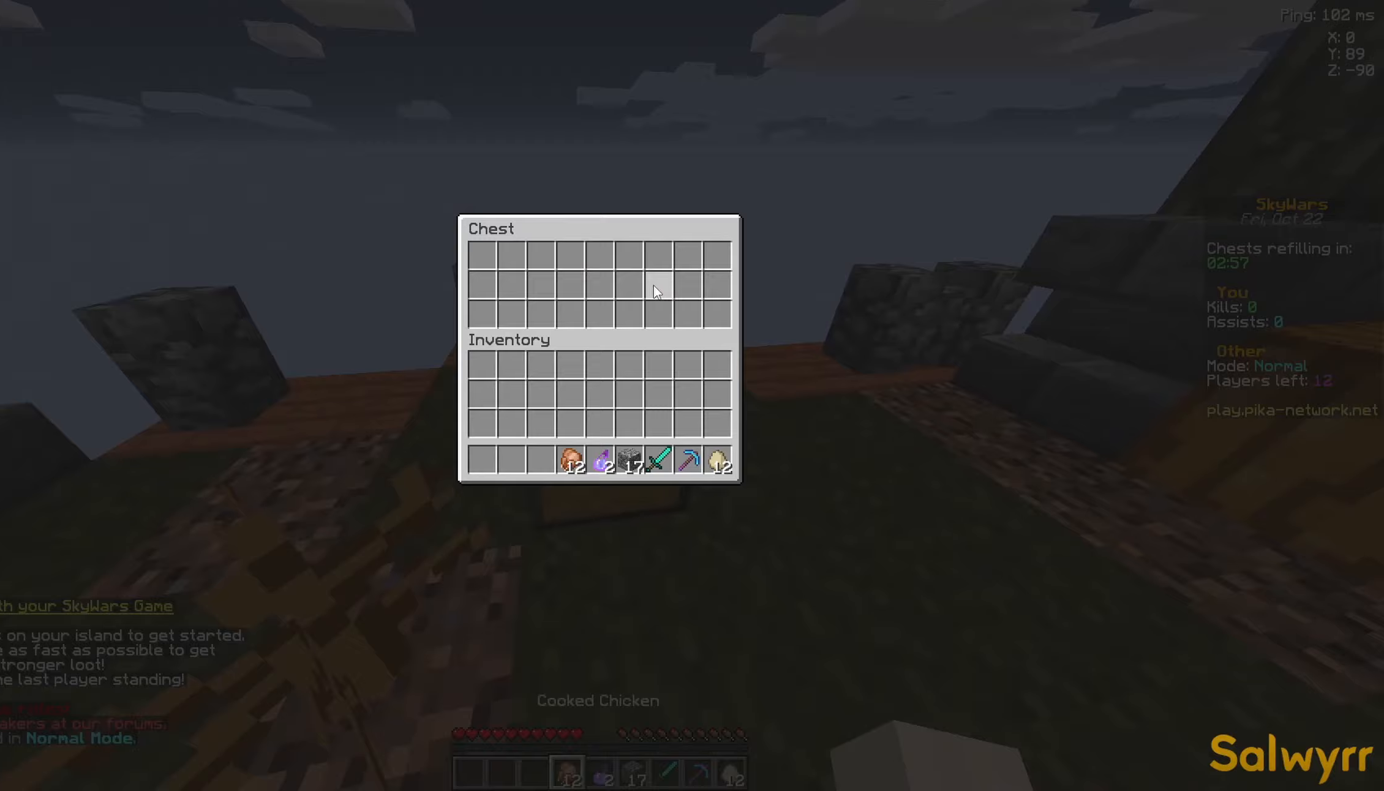
{"keys": ["w"], "mouse": [], "events": [[233, "w", "down"]]}
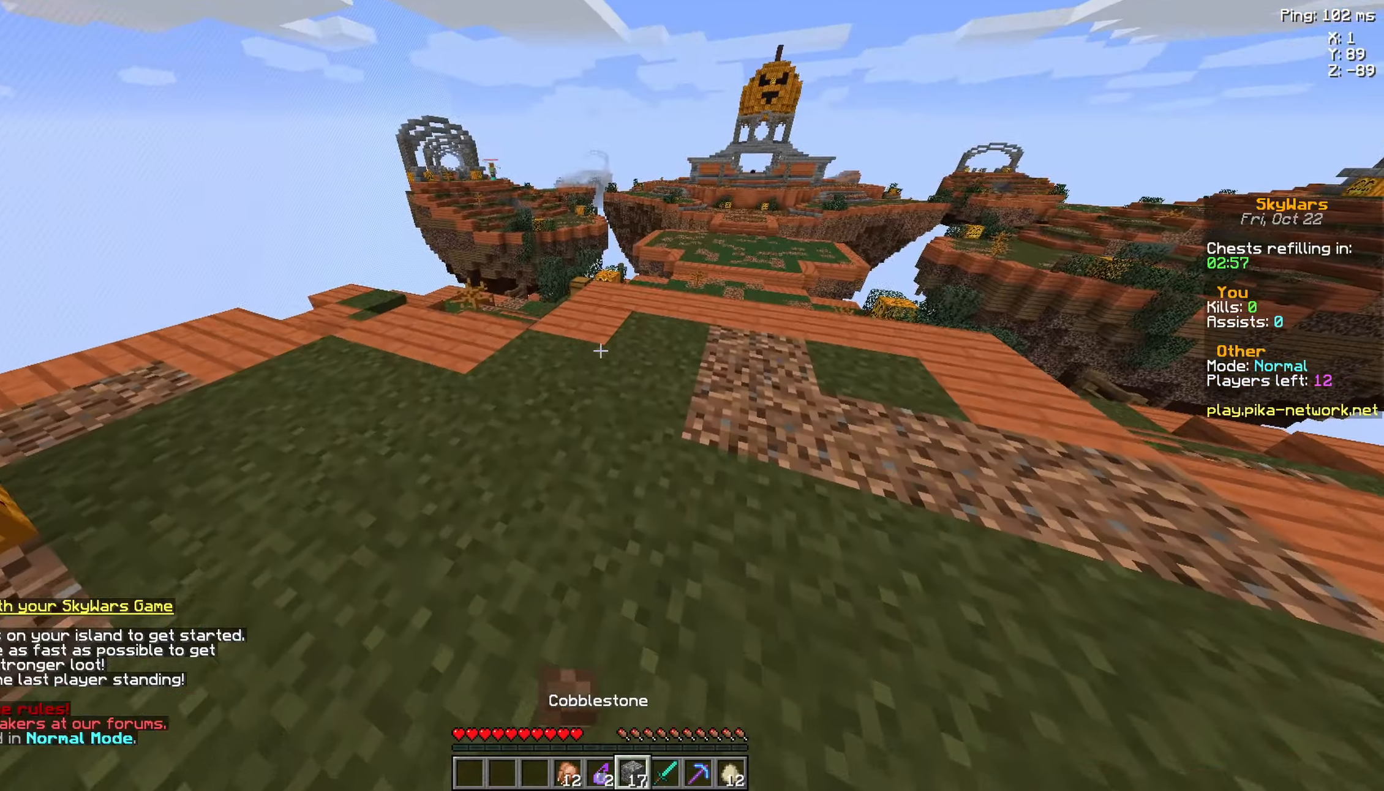
{"keys": ["w"], "mouse": [], "events": [[50, "d", "down"], [233, "d", "up"], [283, "d", "down"], [433, "d", "up"]]}
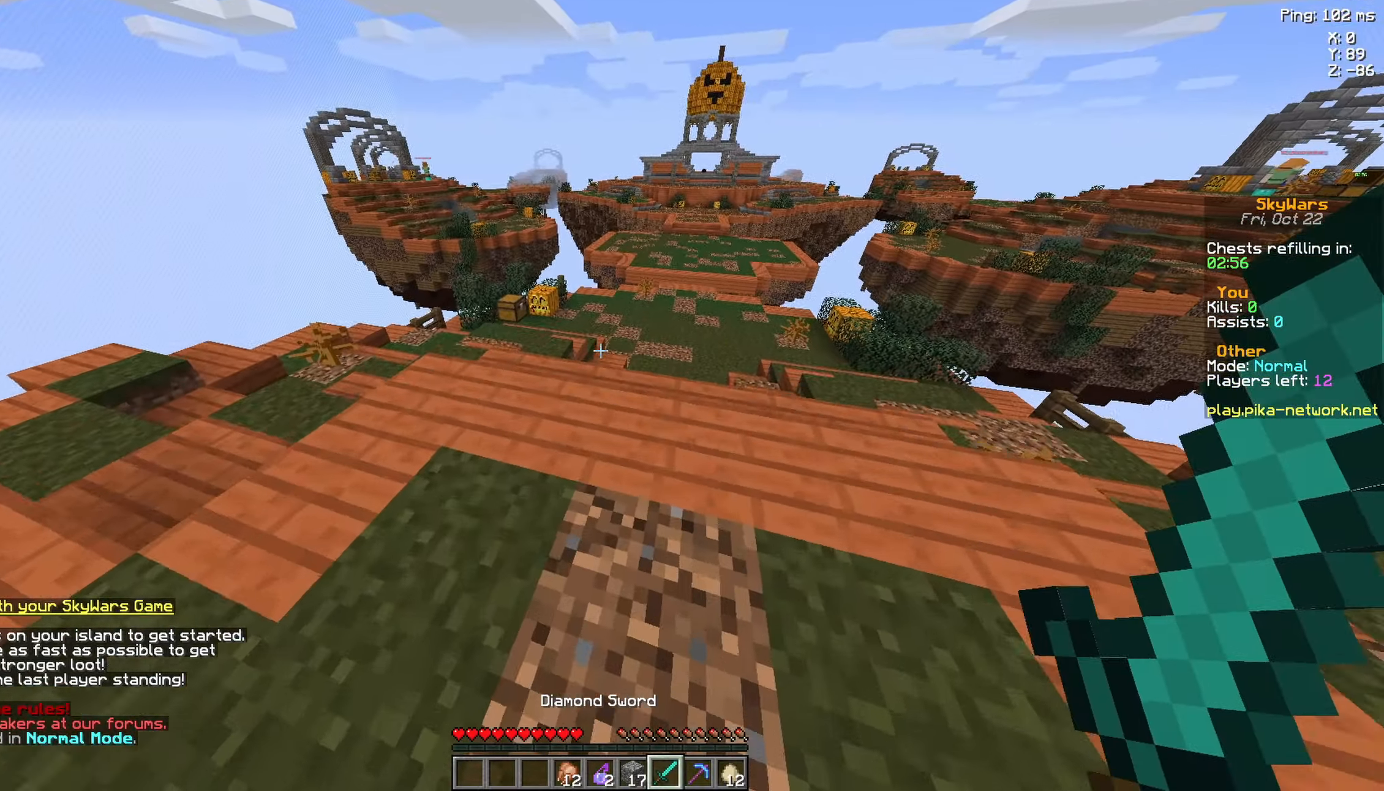
{"keys": ["d"], "mouse": [], "events": [[133, "d", "down"], [133, "space", "down"], [283, "w", "up"], [483, "space", "up"]]}
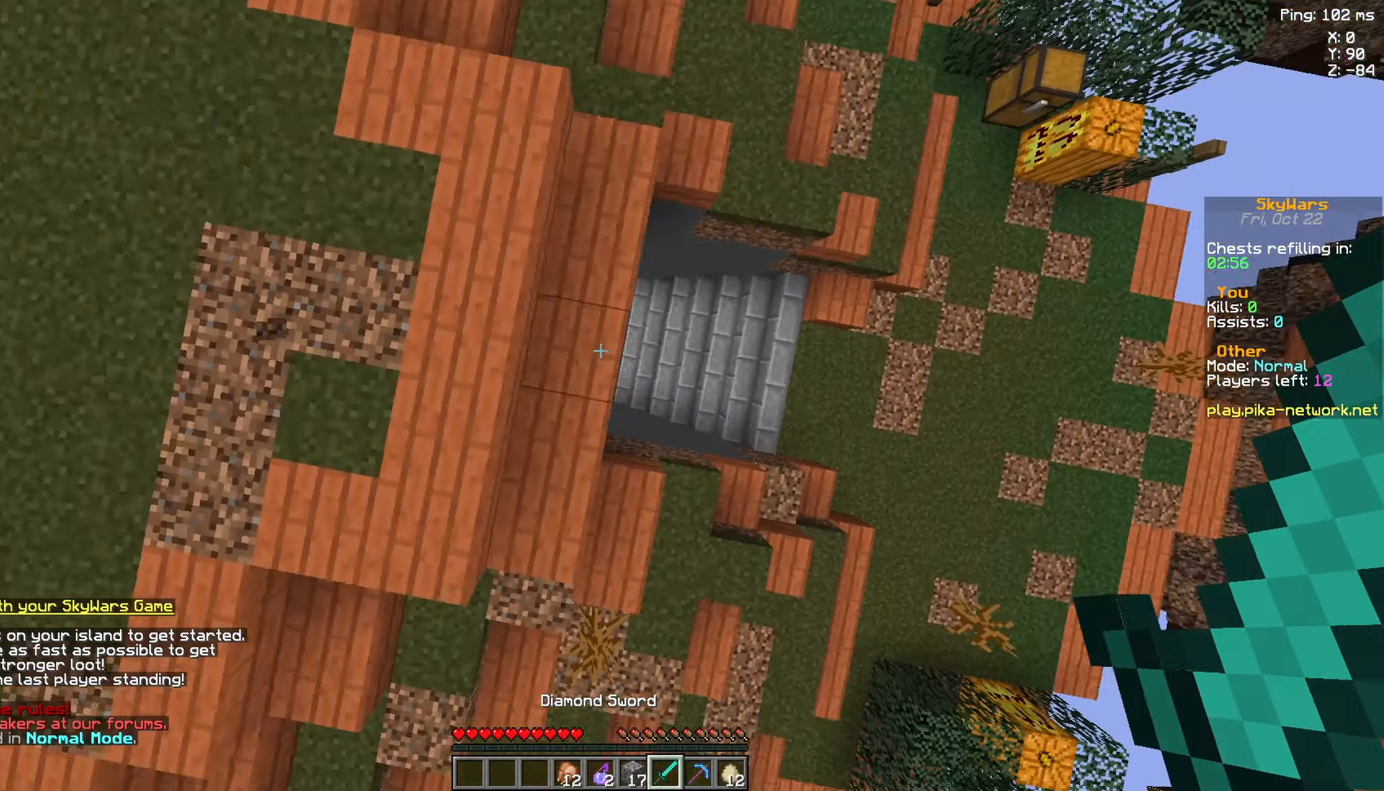
{"keys": ["w"], "mouse": [], "events": [[150, "a", "down"], [183, "d", "up"], [183, "w", "down"], [433, "a", "up"]]}
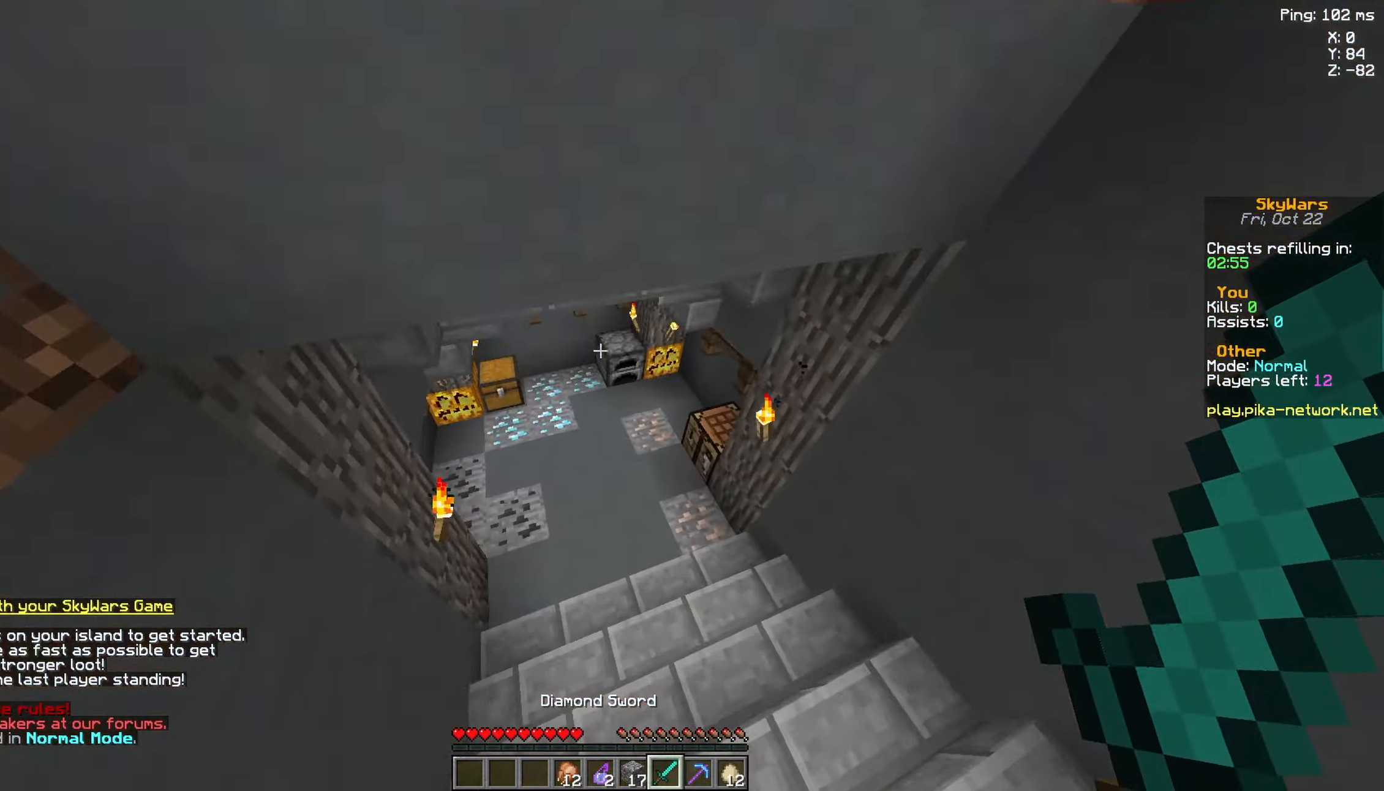
{"keys": ["space", "w"], "mouse": [], "events": [[483, "space", "down"]]}
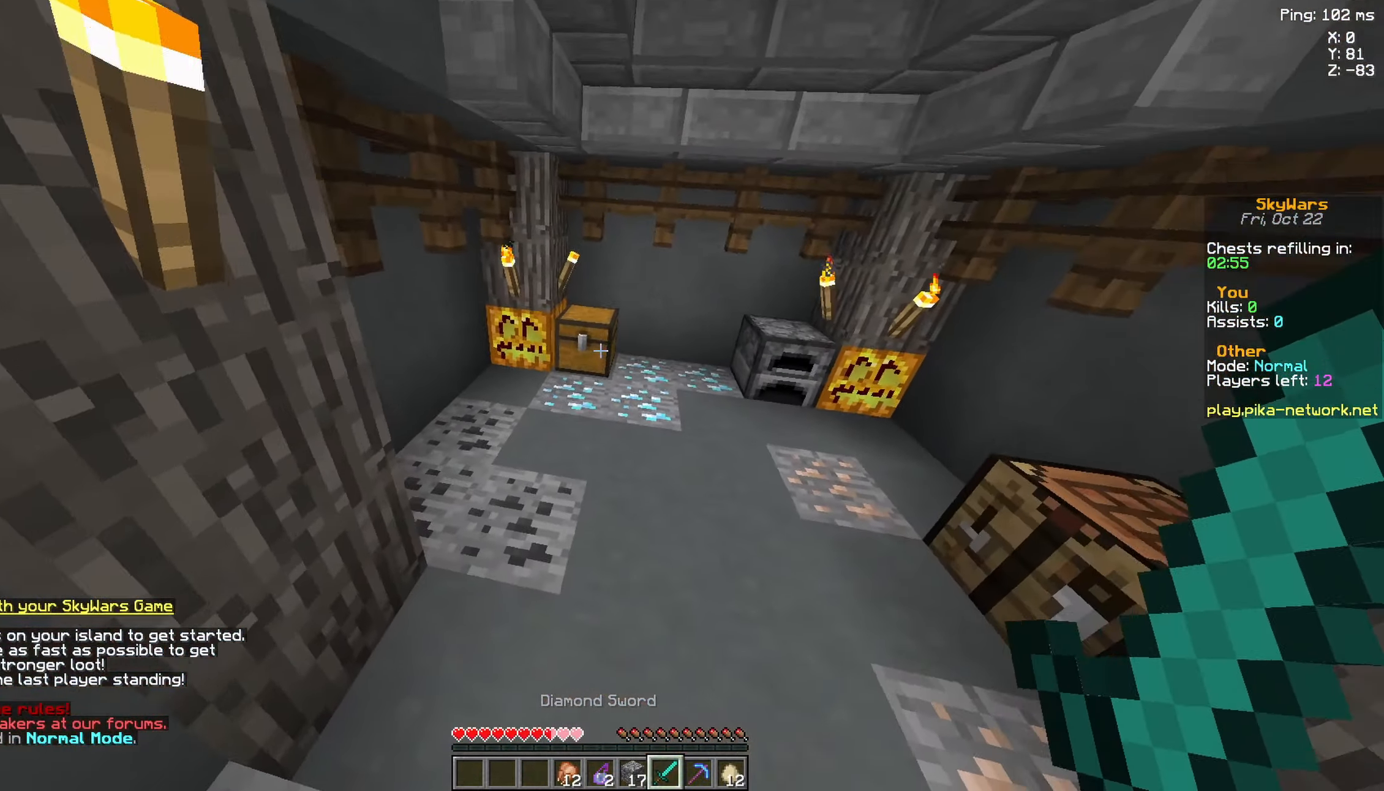
{"keys": [], "mouse": [], "events": [[283, "mouse_right", "down"], [383, "mouse_right", "up"], [417, "space", "up"], [417, "w", "up"]]}
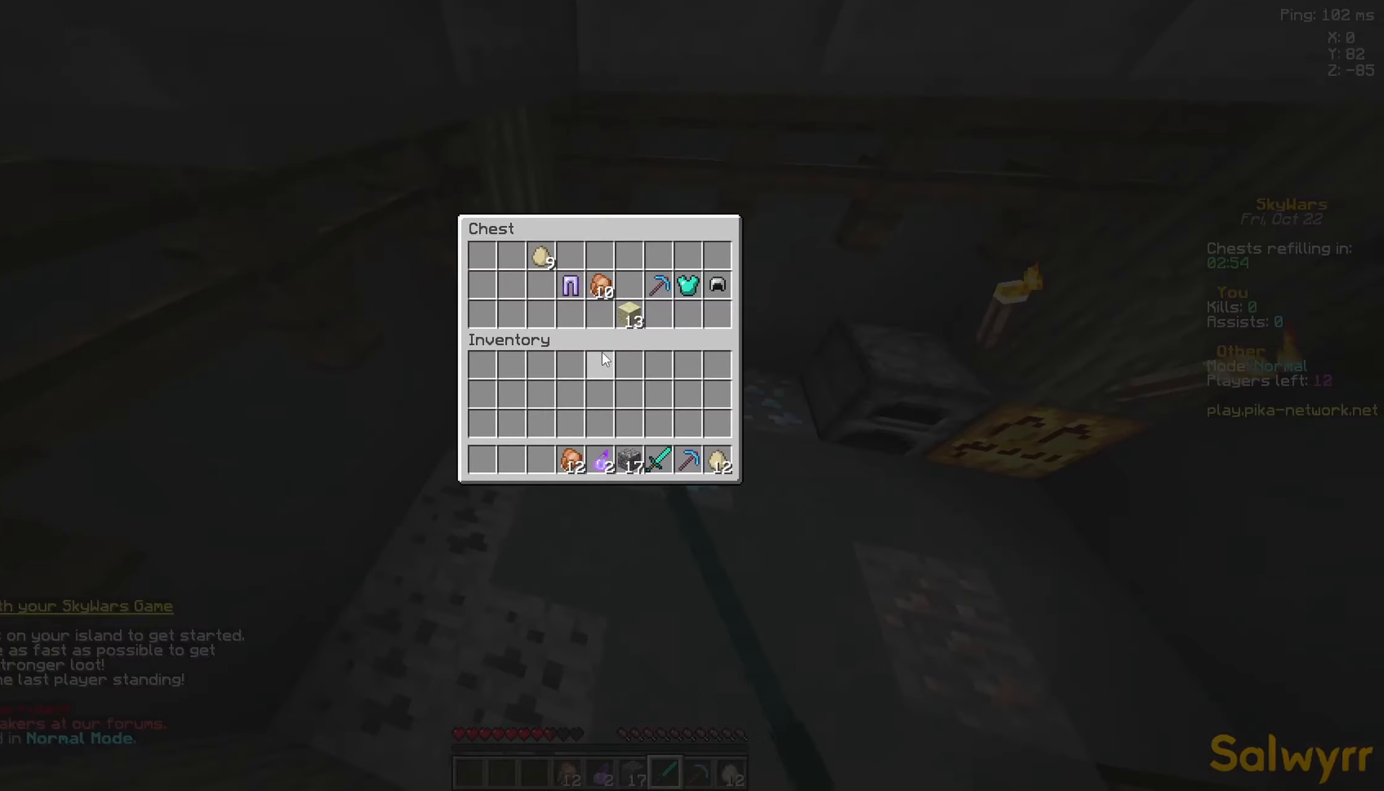
{"keys": [], "mouse": [], "events": []}
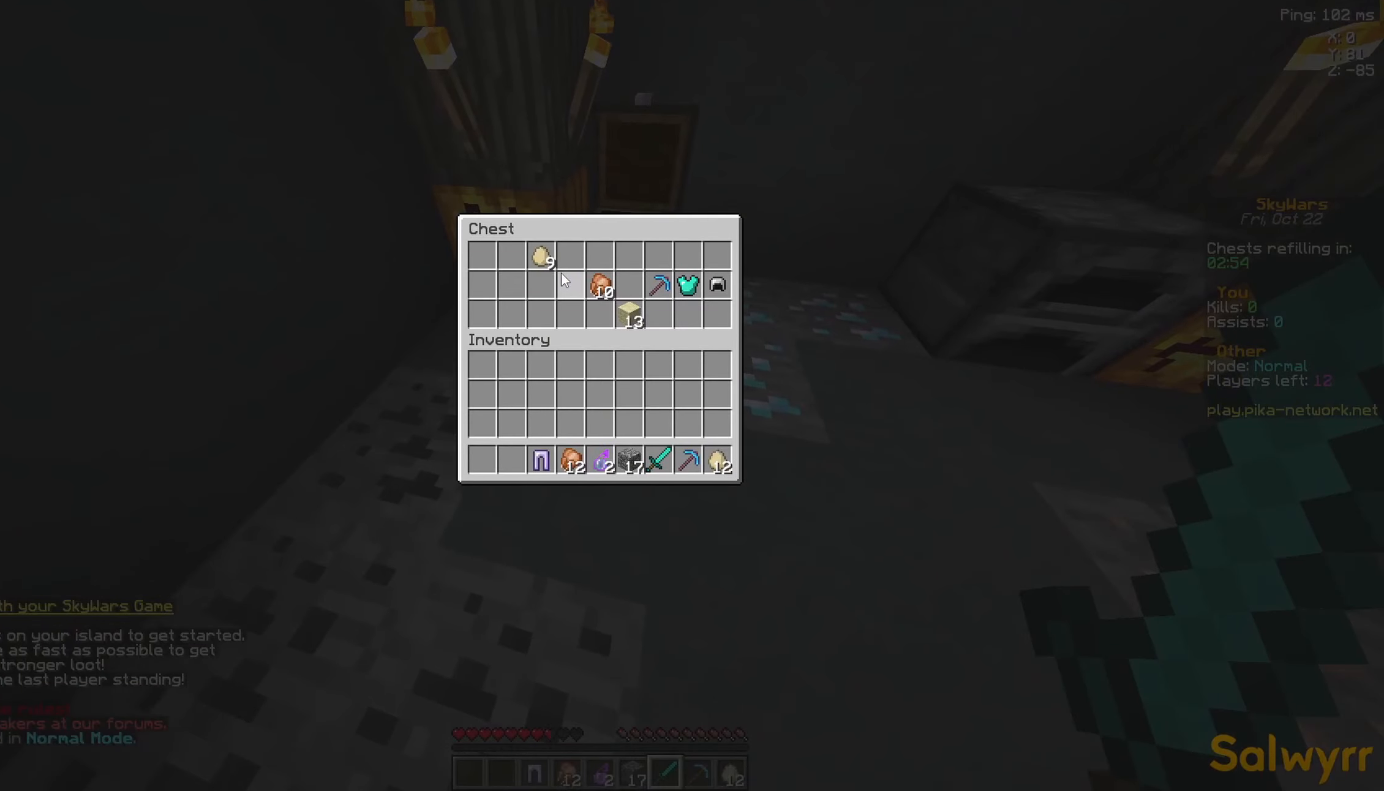
{"keys": [], "mouse": [], "events": []}